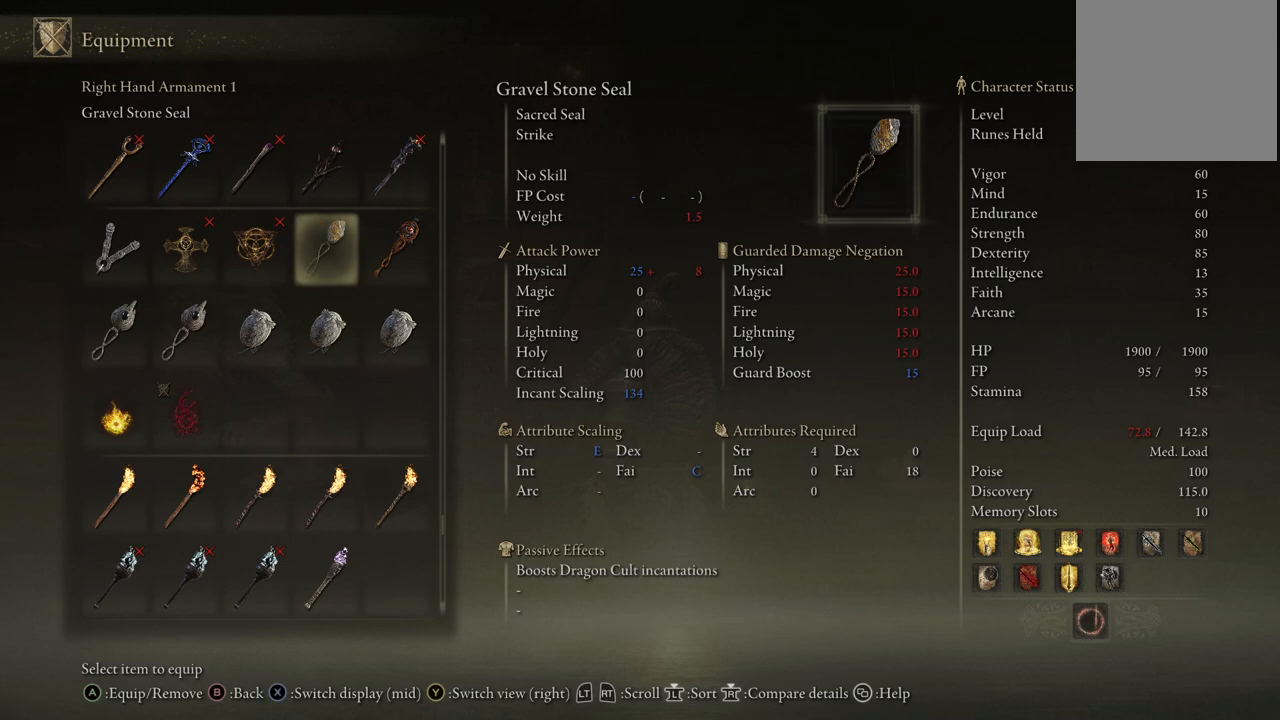
Gameplay with a controller (Xbox layout); each line is a JSON object with the inputs held at the frame after it. "events" lists button and stick changes between this image and that frame as [ms after this image, input, new state], when the widget could be followed in between. Not read: L3 R3.
{"buttons": ["DPAD_UP"], "left_stick": "center", "right_stick": "center", "events": []}
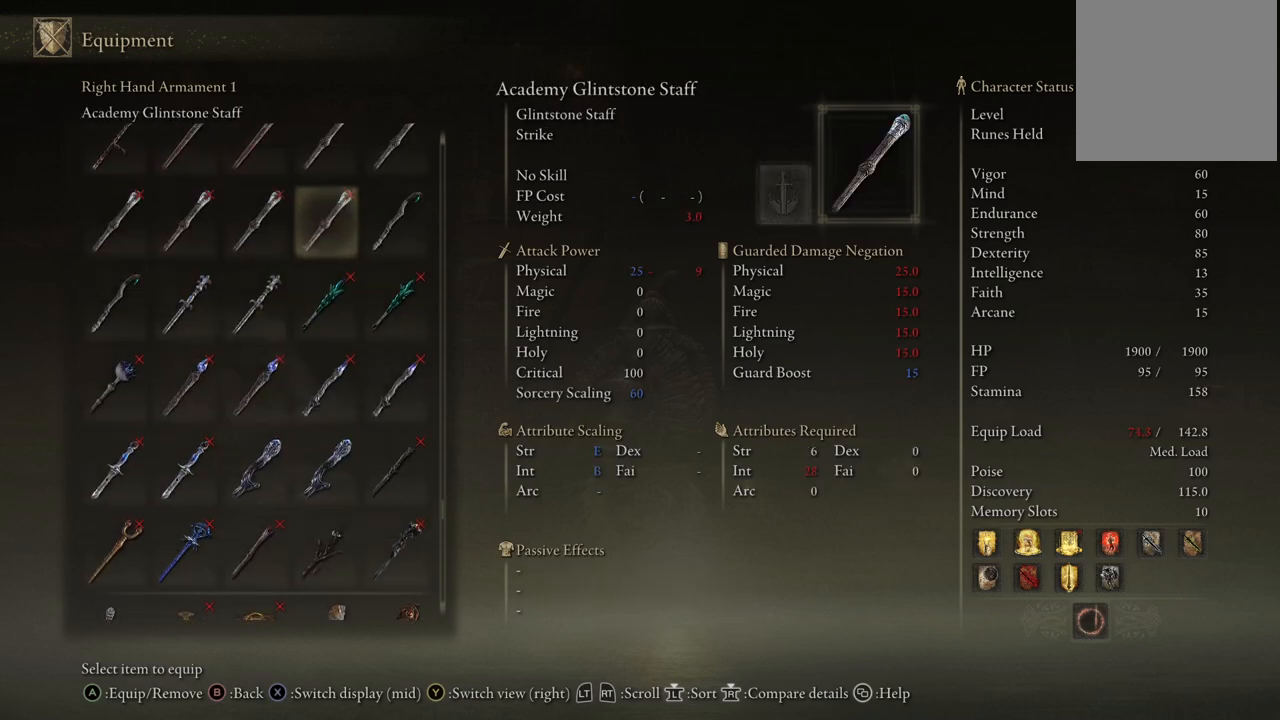
{"buttons": [], "left_stick": "center", "right_stick": "center", "events": [[33, "DPAD_UP", "up"], [283, "DPAD_UP", "down"], [417, "DPAD_UP", "up"]]}
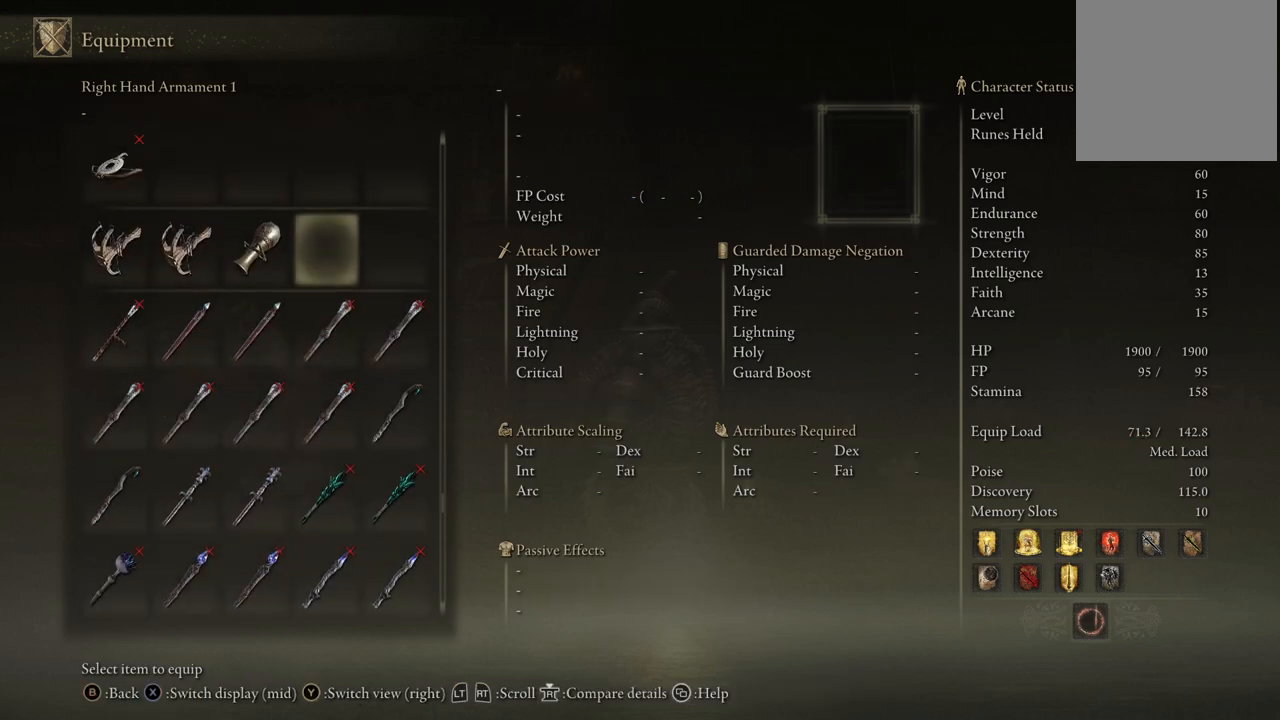
{"buttons": ["DPAD_UP"], "left_stick": "center", "right_stick": "center", "events": [[17, "DPAD_UP", "down"], [133, "DPAD_UP", "up"], [200, "DPAD_UP", "down"], [333, "DPAD_UP", "up"], [417, "DPAD_UP", "down"]]}
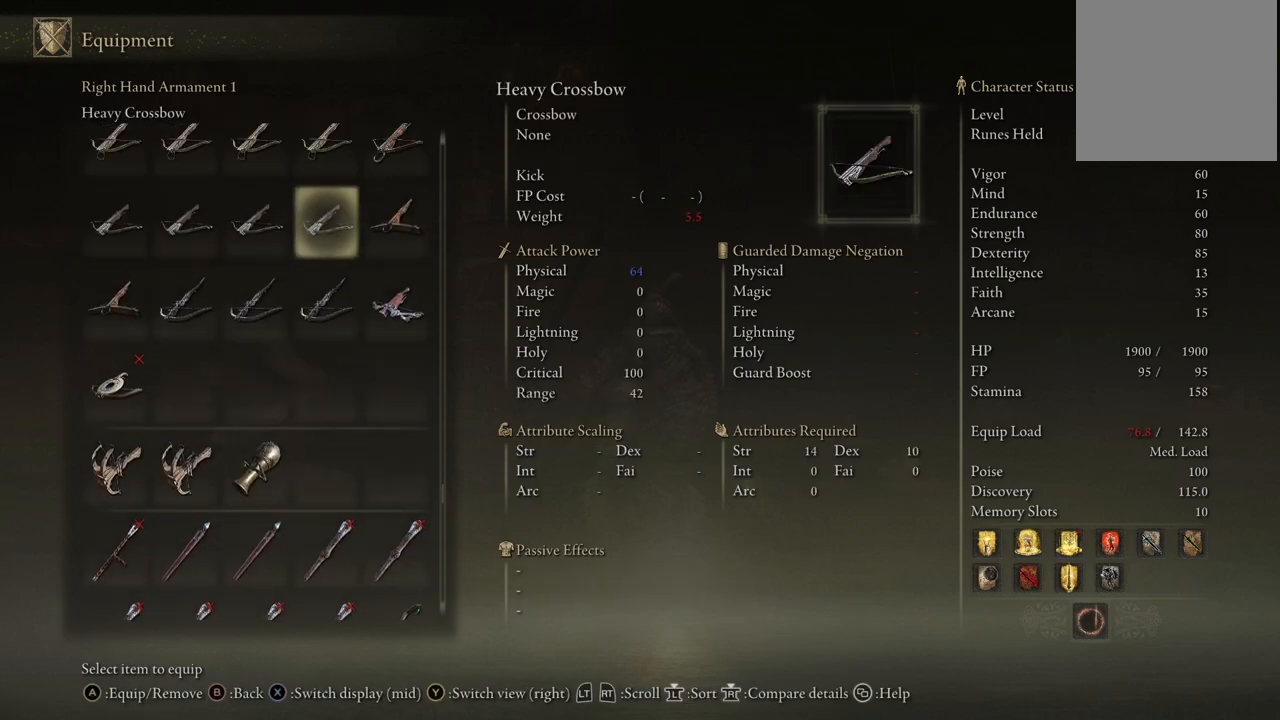
{"buttons": [], "left_stick": "center", "right_stick": "center", "events": [[367, "DPAD_UP", "up"]]}
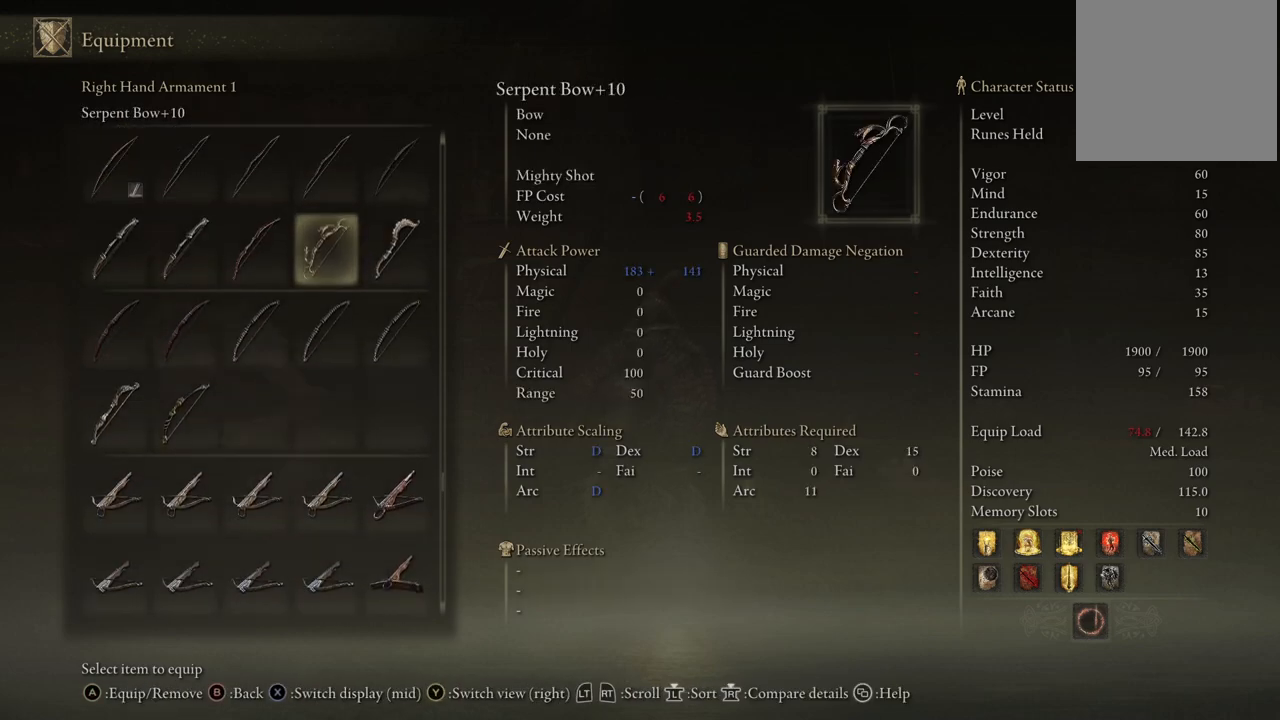
{"buttons": ["DPAD_UP"], "left_stick": "center", "right_stick": "center", "events": [[167, "DPAD_UP", "down"], [283, "DPAD_UP", "up"], [433, "DPAD_UP", "down"]]}
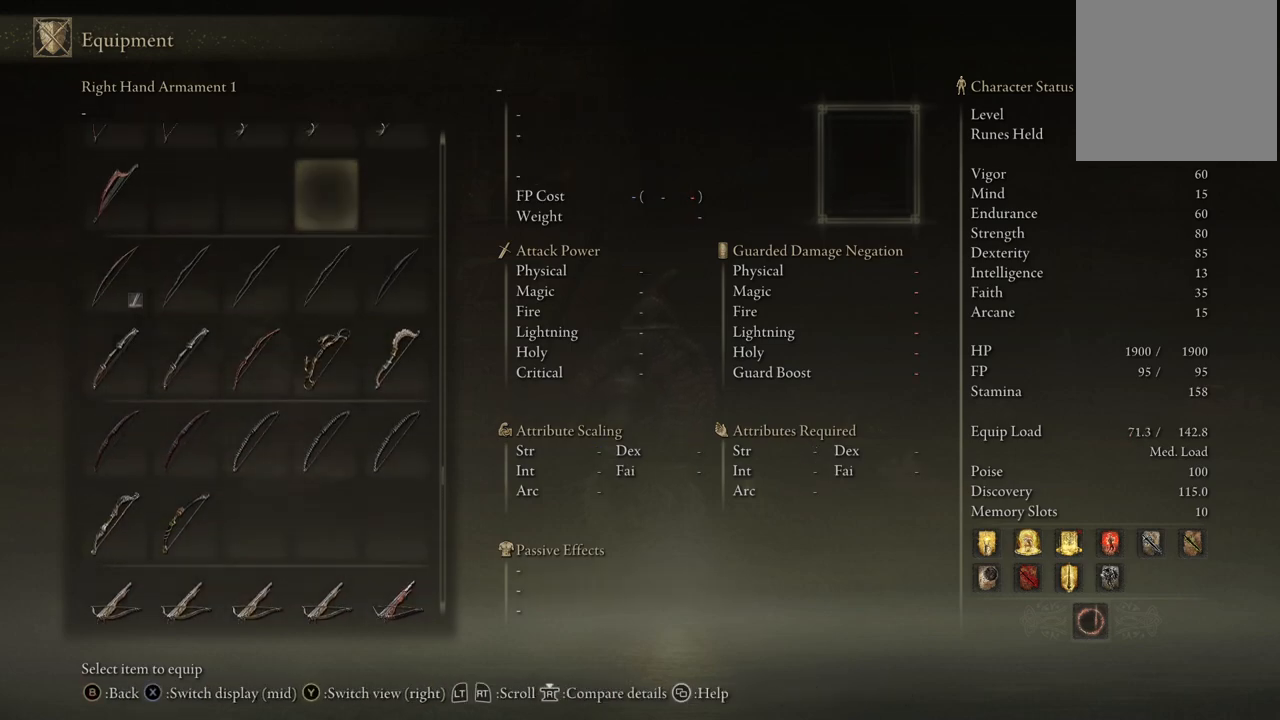
{"buttons": ["DPAD_DOWN"], "left_stick": "center", "right_stick": "center", "events": [[33, "DPAD_UP", "up"], [500, "DPAD_DOWN", "down"]]}
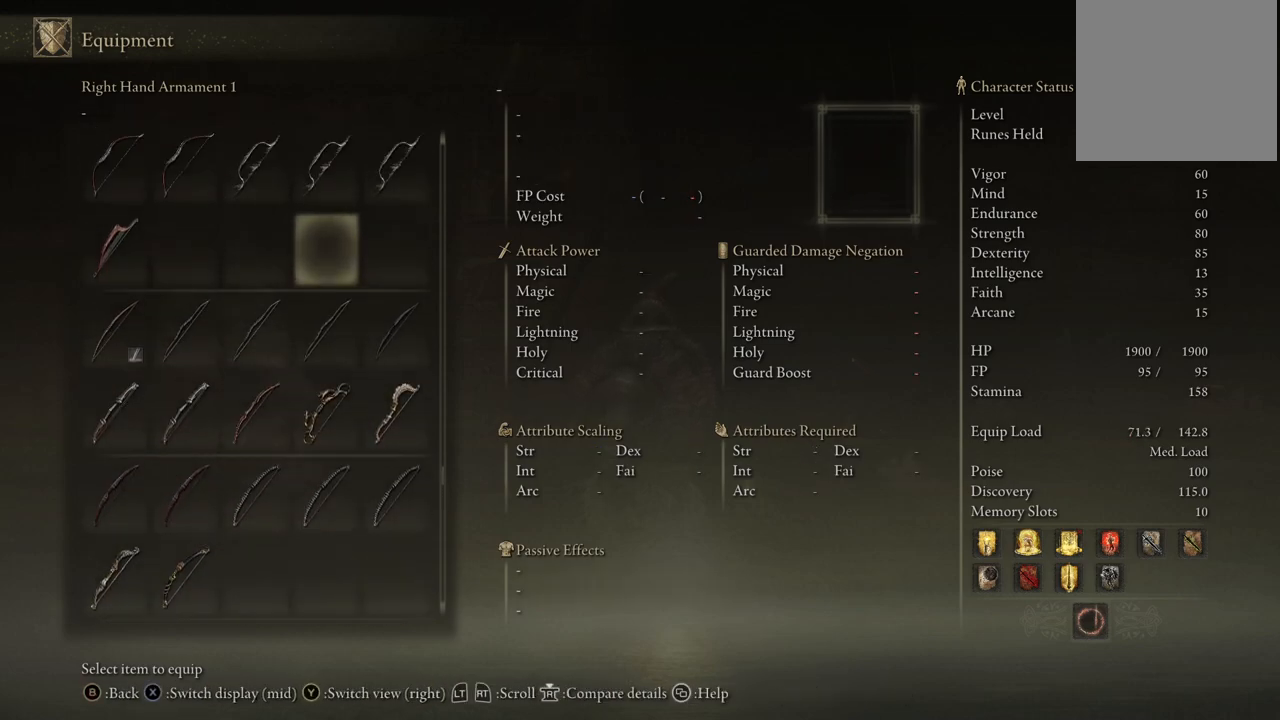
{"buttons": [], "left_stick": "center", "right_stick": "center", "events": [[117, "DPAD_DOWN", "up"]]}
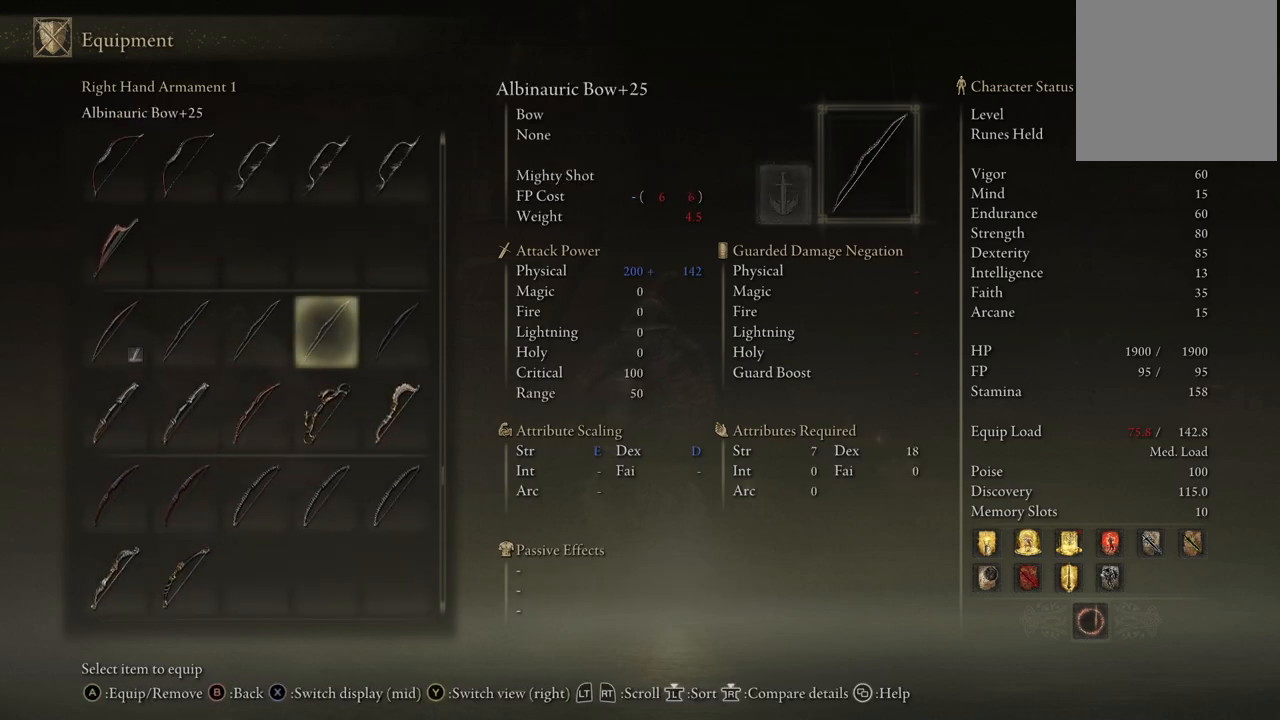
{"buttons": [], "left_stick": "center", "right_stick": "center", "events": [[267, "B", "down"], [383, "B", "up"]]}
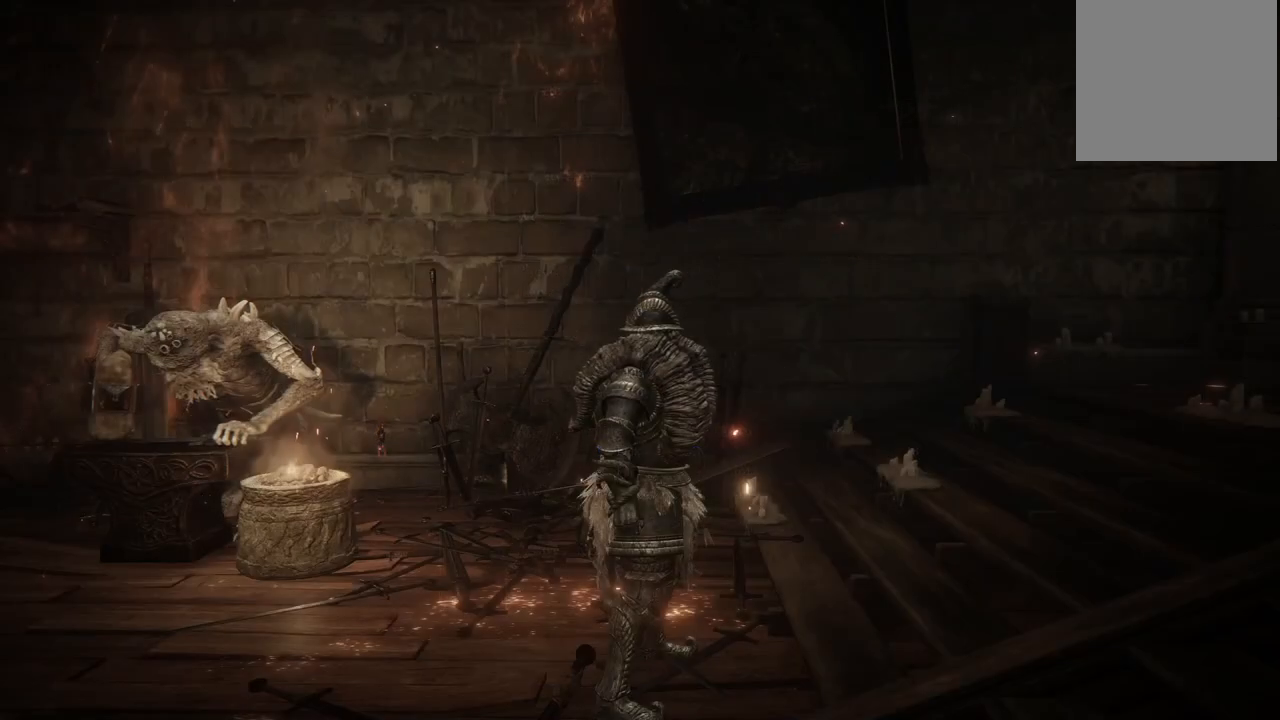
{"buttons": [], "left_stick": "center", "right_stick": "center", "events": [[333, "B", "down"], [433, "B", "up"]]}
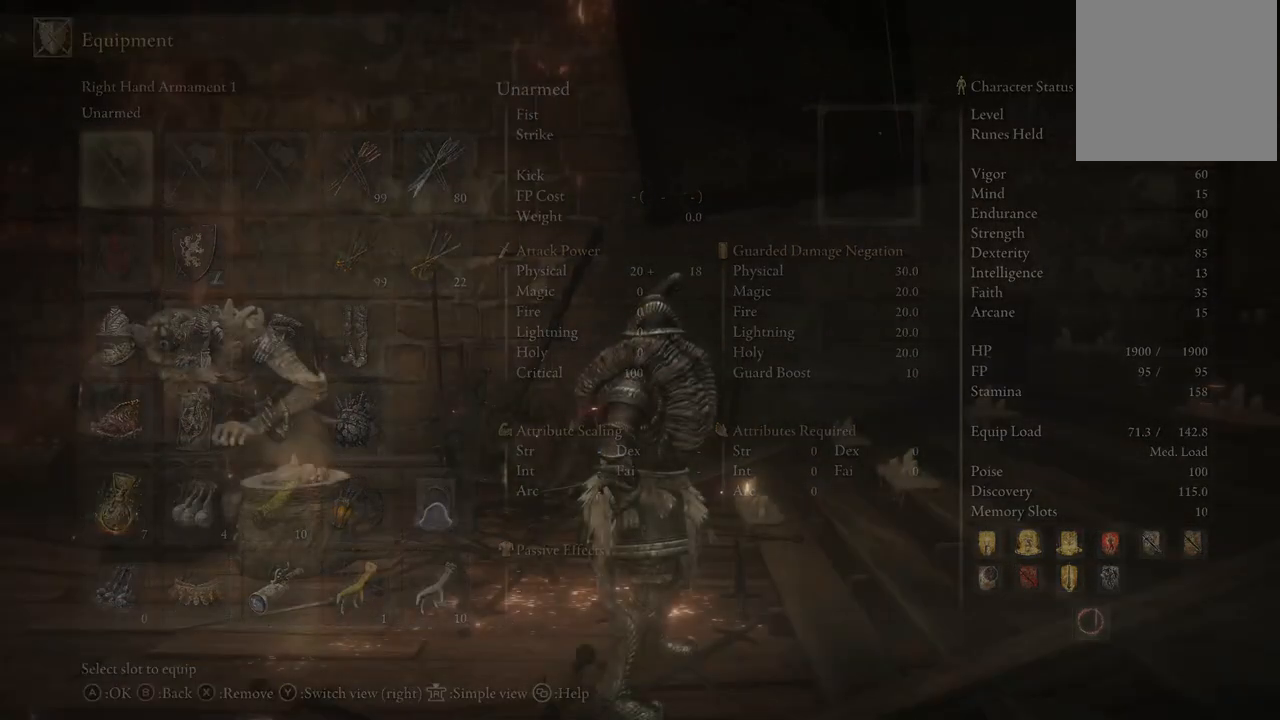
{"buttons": [], "left_stick": "up", "right_stick": "center", "events": [[100, "right_stick", "left"], [133, "left_stick", "up-left"], [400, "right_stick", "center"], [500, "left_stick", "up"]]}
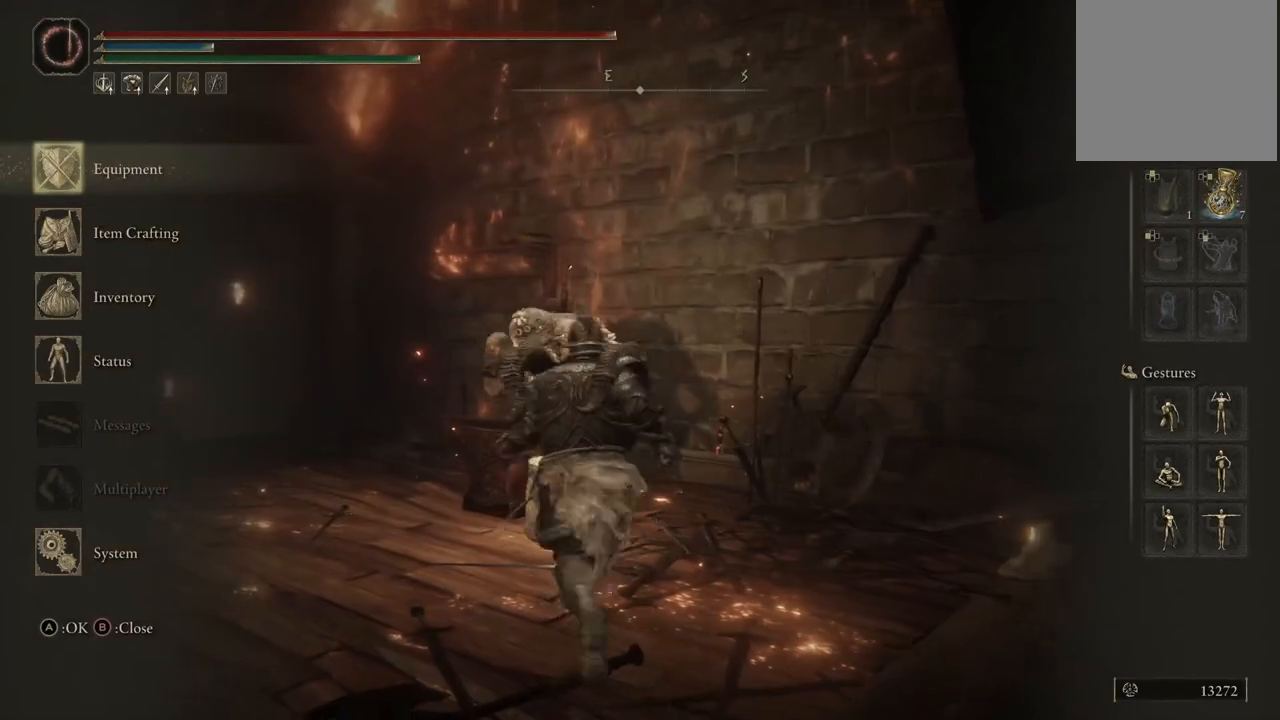
{"buttons": [], "left_stick": "center", "right_stick": "center", "events": [[283, "B", "down"], [367, "left_stick", "center"], [417, "B", "up"]]}
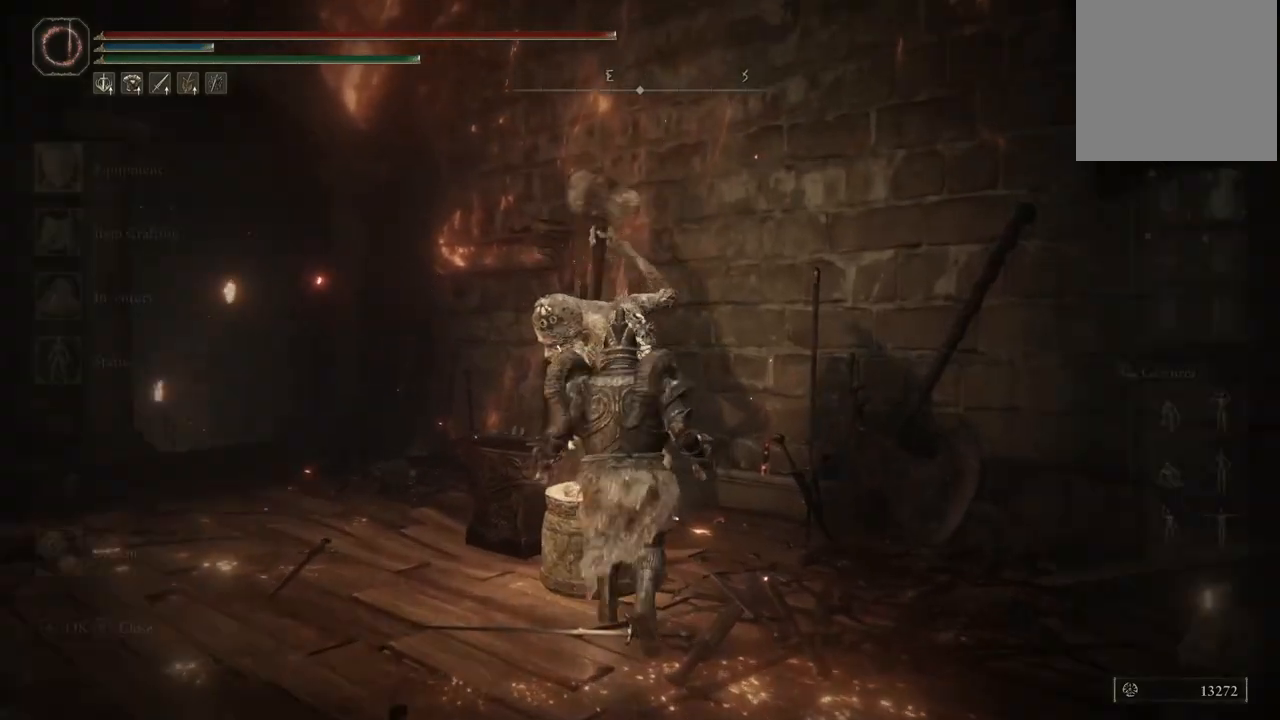
{"buttons": [], "left_stick": "center", "right_stick": "center", "events": [[50, "Y", "down"], [167, "Y", "up"]]}
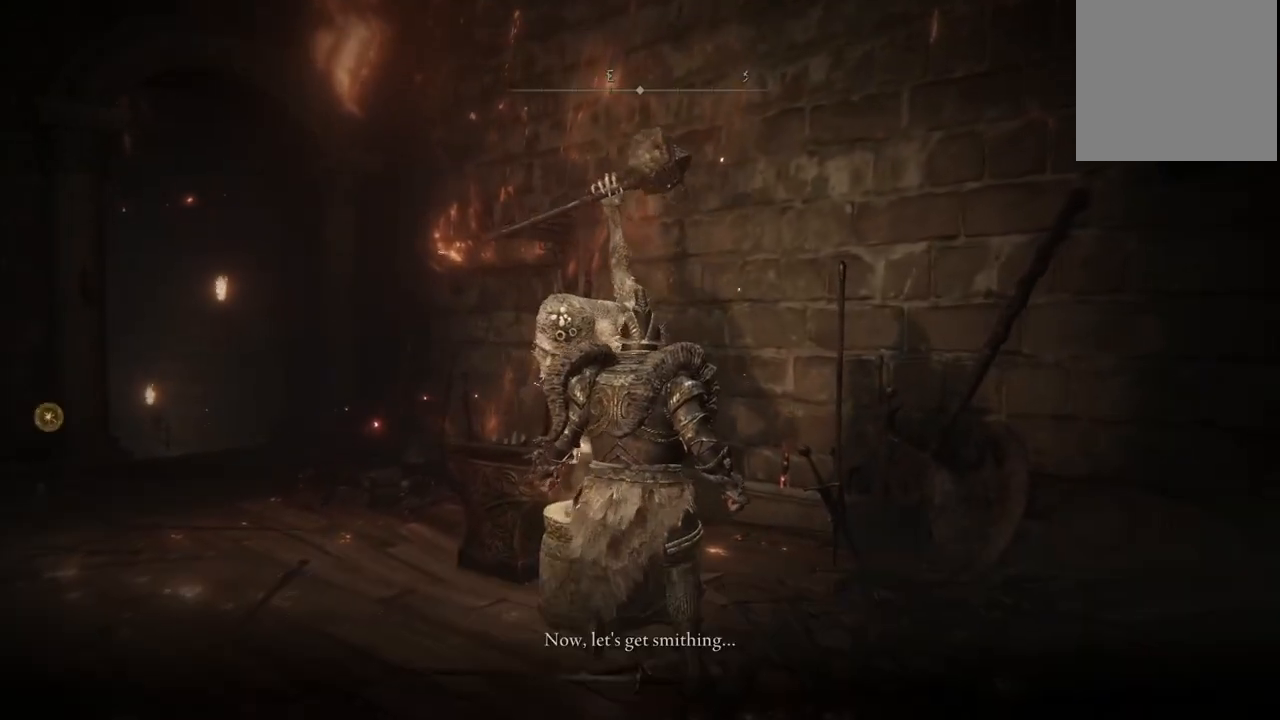
{"buttons": [], "left_stick": "center", "right_stick": "center", "events": [[317, "A", "down"], [450, "A", "up"]]}
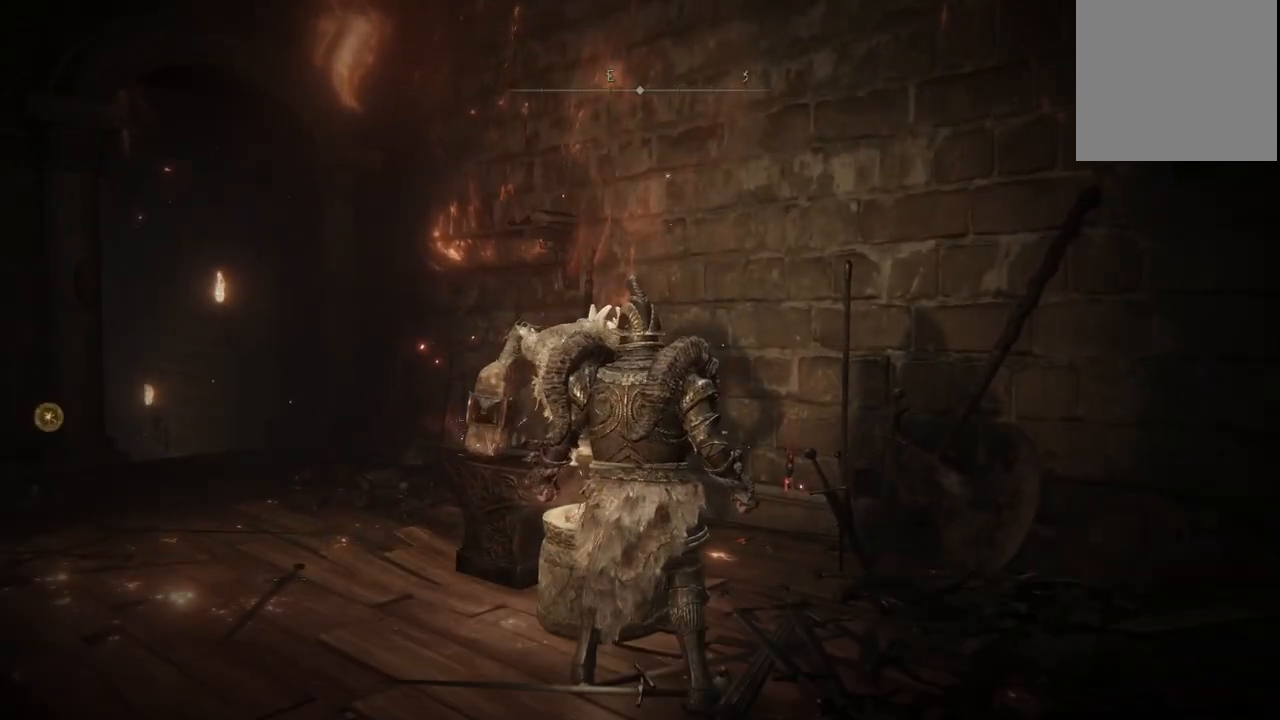
{"buttons": [], "left_stick": "center", "right_stick": "center", "events": []}
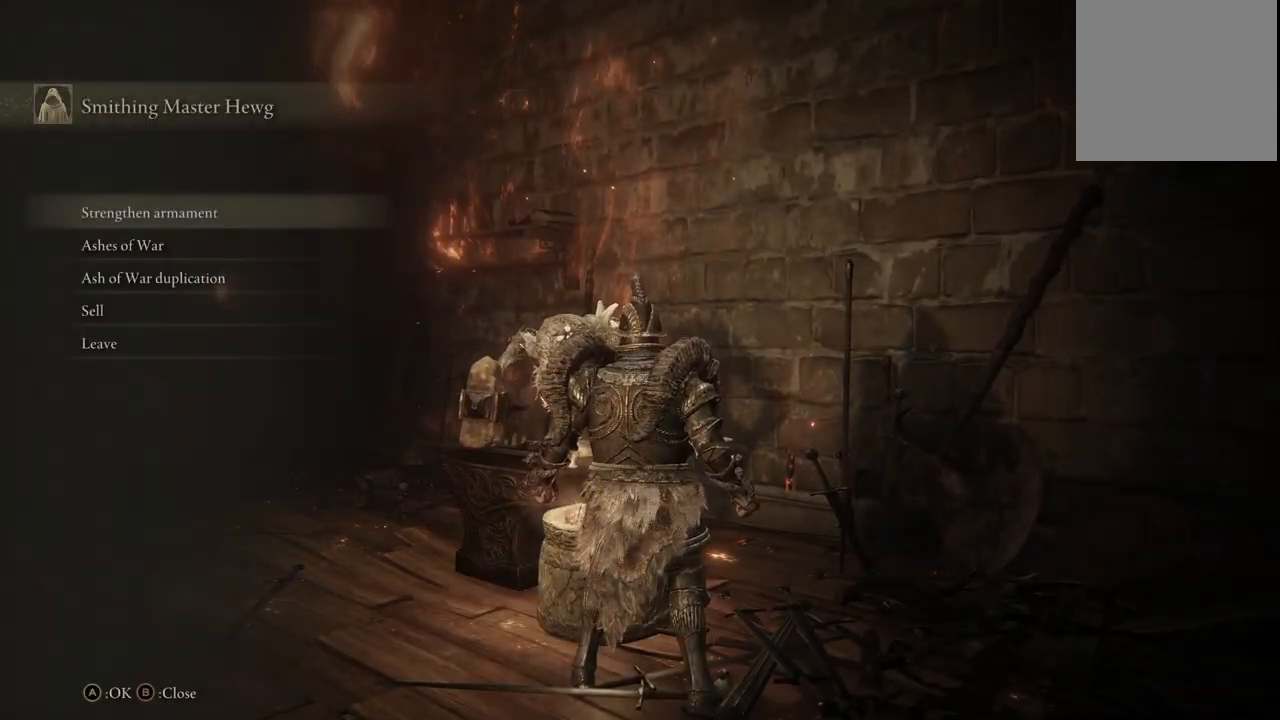
{"buttons": [], "left_stick": "center", "right_stick": "center", "events": [[217, "A", "down"], [367, "A", "up"]]}
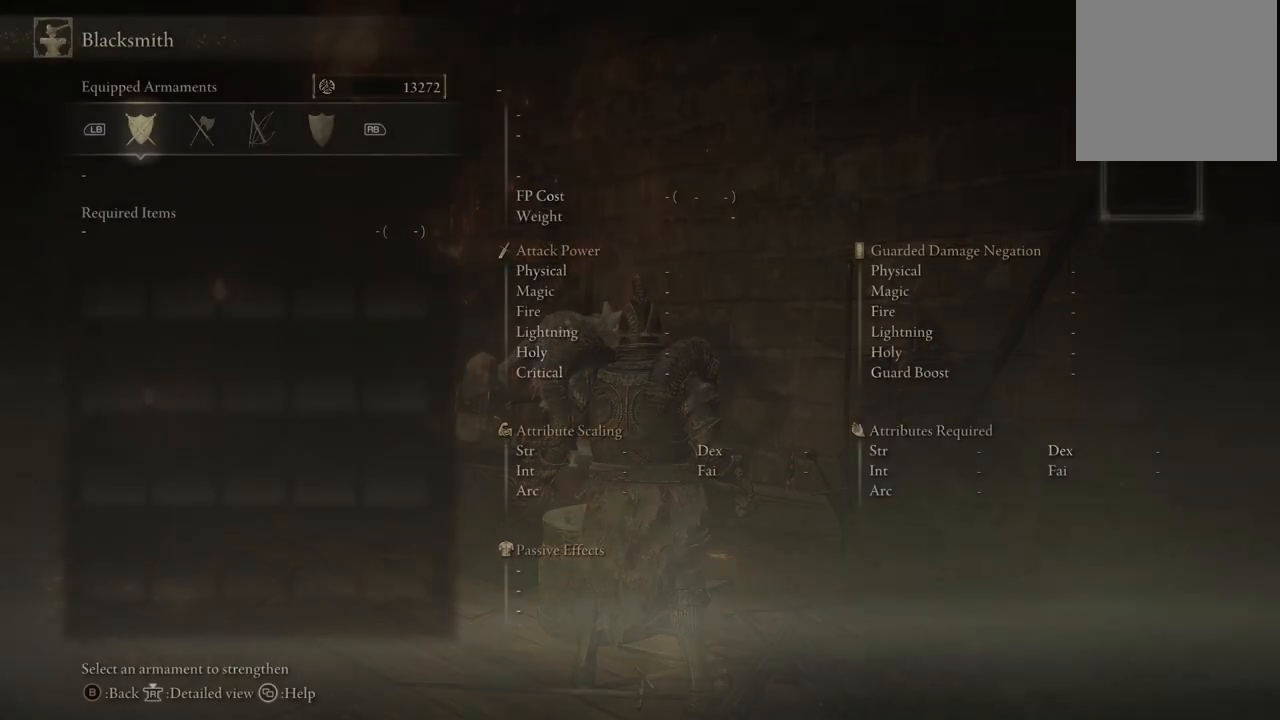
{"buttons": [], "left_stick": "center", "right_stick": "center", "events": []}
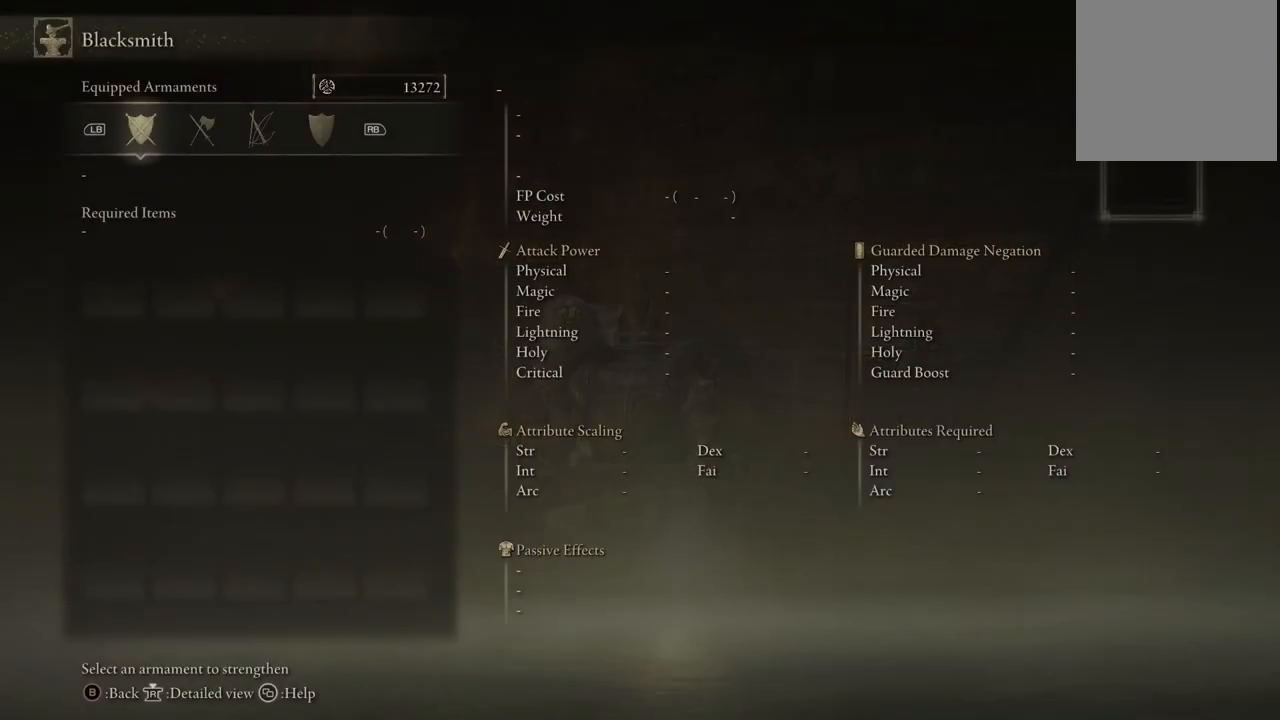
{"buttons": [], "left_stick": "center", "right_stick": "center", "events": [[283, "R1", "down"], [433, "R1", "up"]]}
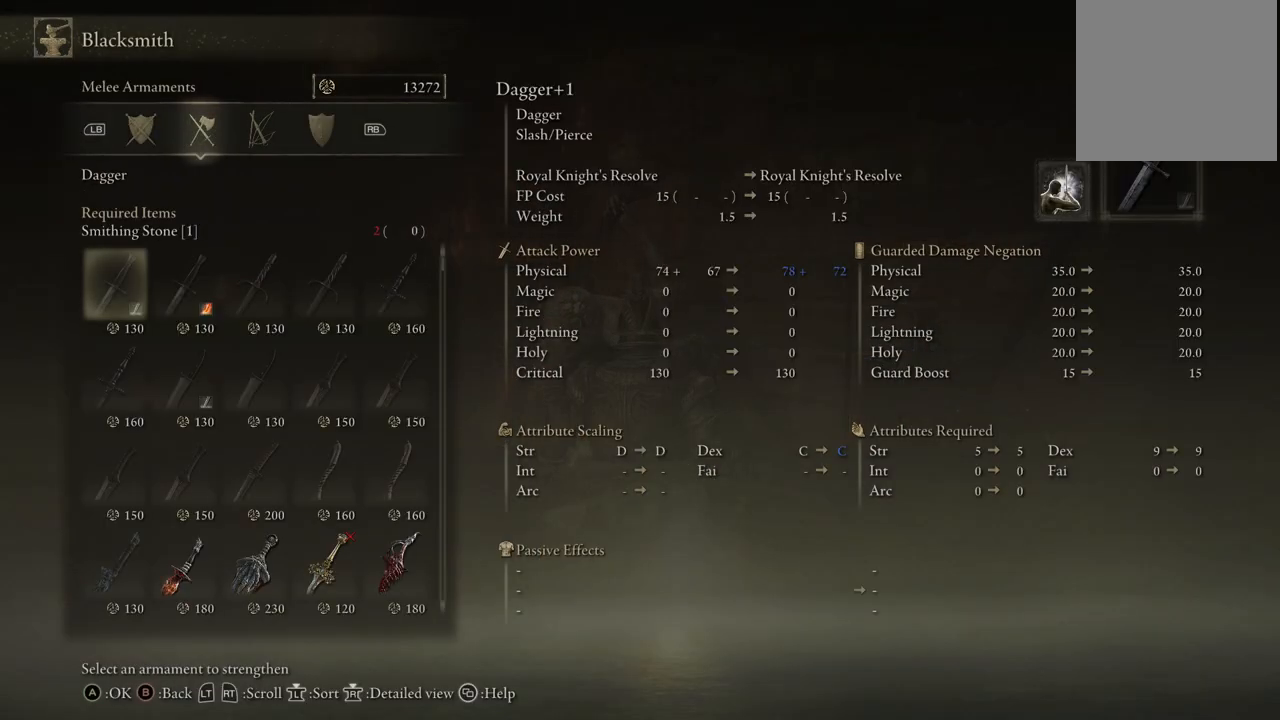
{"buttons": [], "left_stick": "center", "right_stick": "center", "events": []}
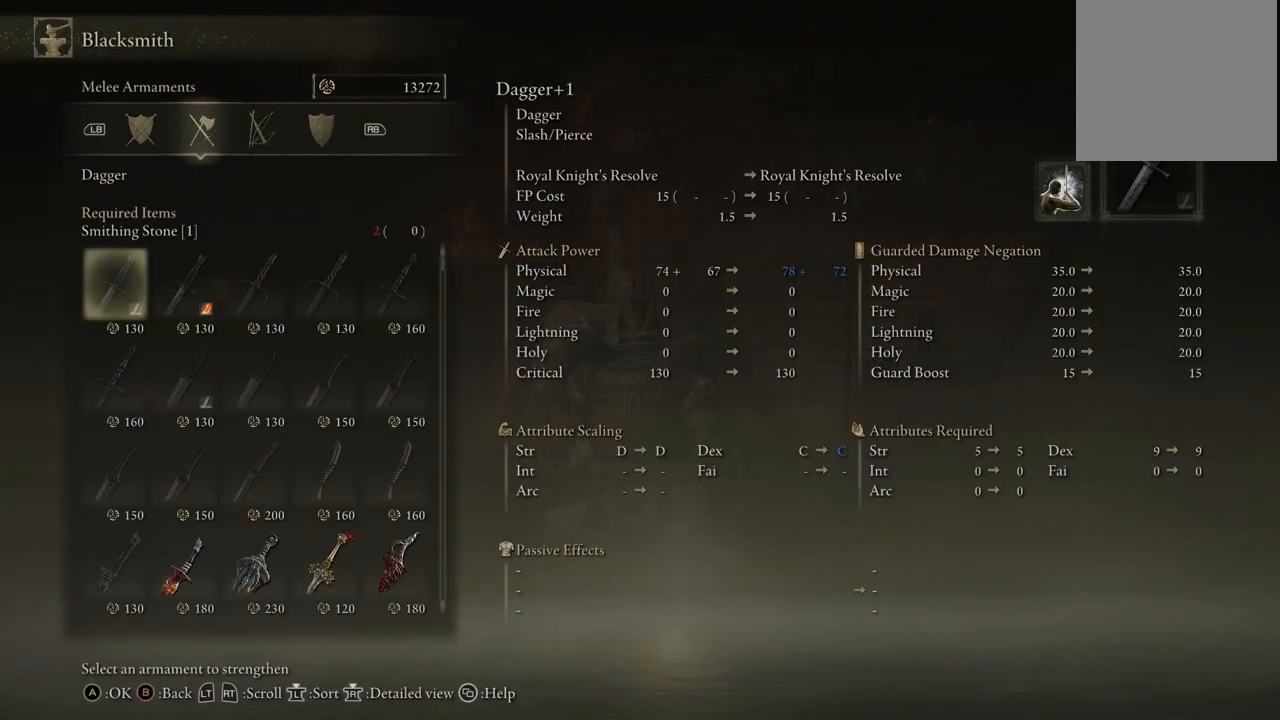
{"buttons": [], "left_stick": "center", "right_stick": "center", "events": [[17, "DPAD_UP", "down"], [83, "DPAD_UP", "up"]]}
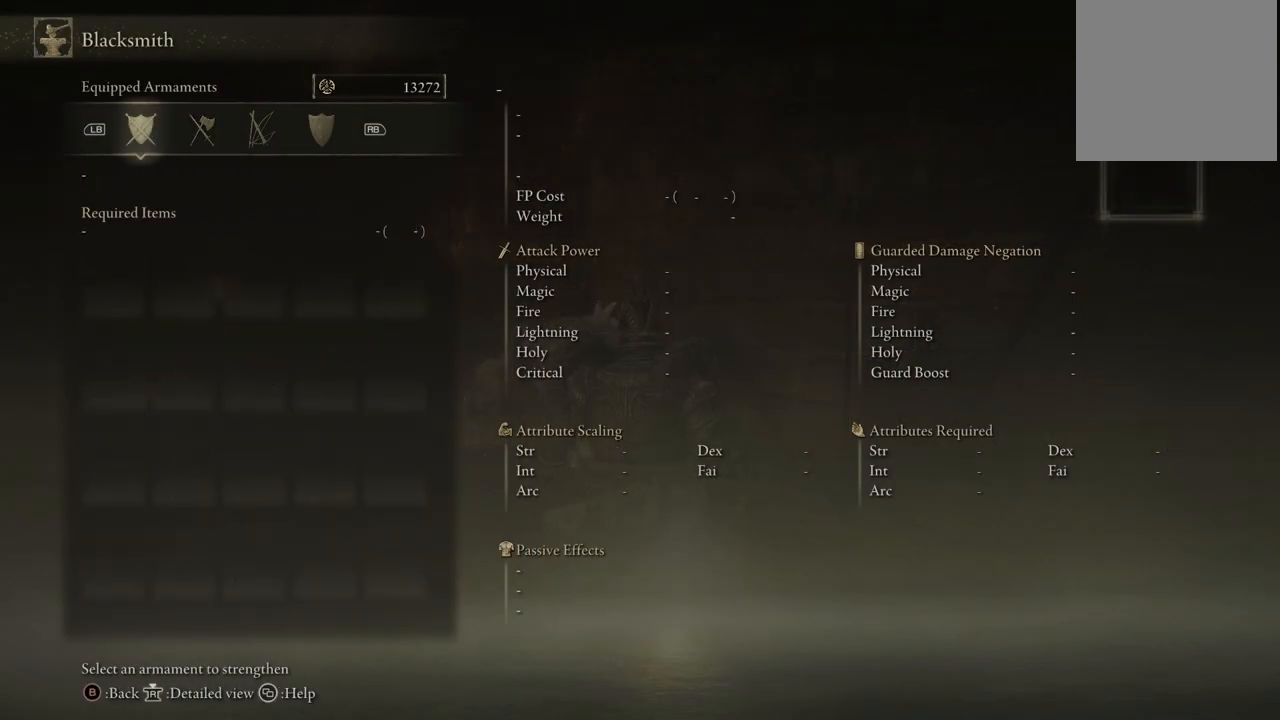
{"buttons": [], "left_stick": "center", "right_stick": "center", "events": []}
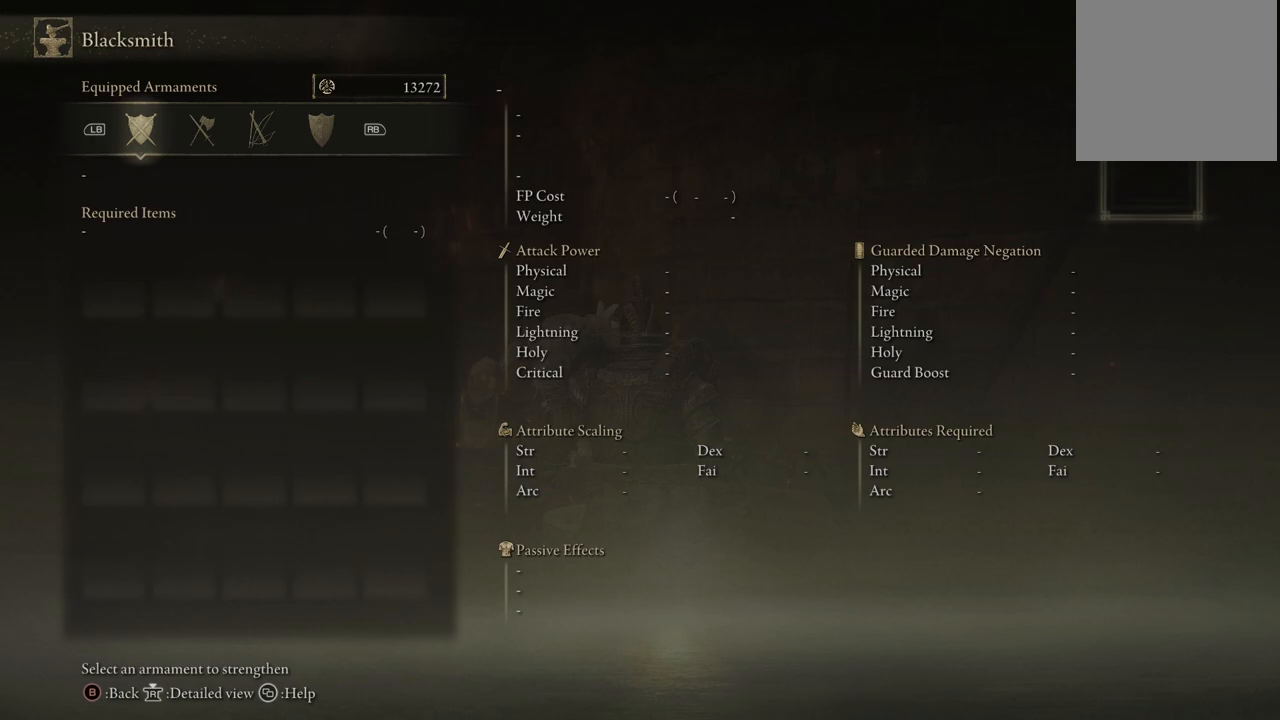
{"buttons": [], "left_stick": "center", "right_stick": "center", "events": [[317, "R1", "down"], [400, "R1", "up"]]}
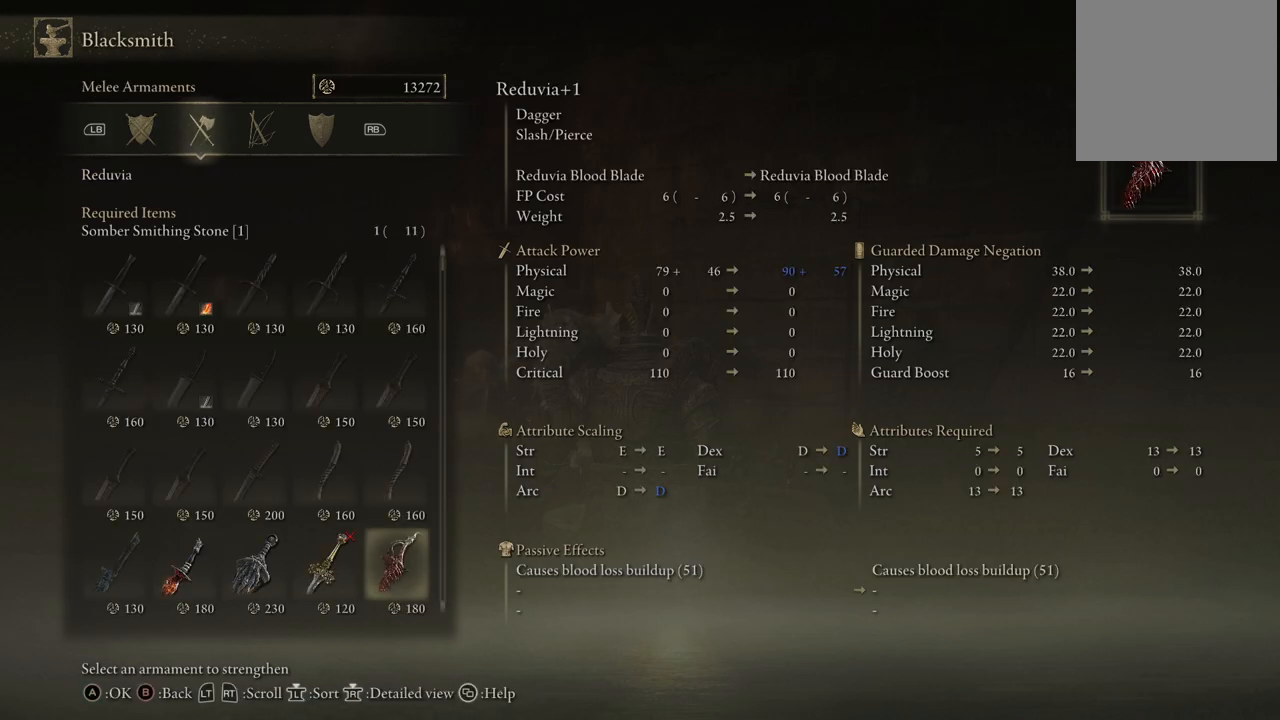
{"buttons": [], "left_stick": "center", "right_stick": "center", "events": [[33, "R1", "down"], [150, "R1", "up"]]}
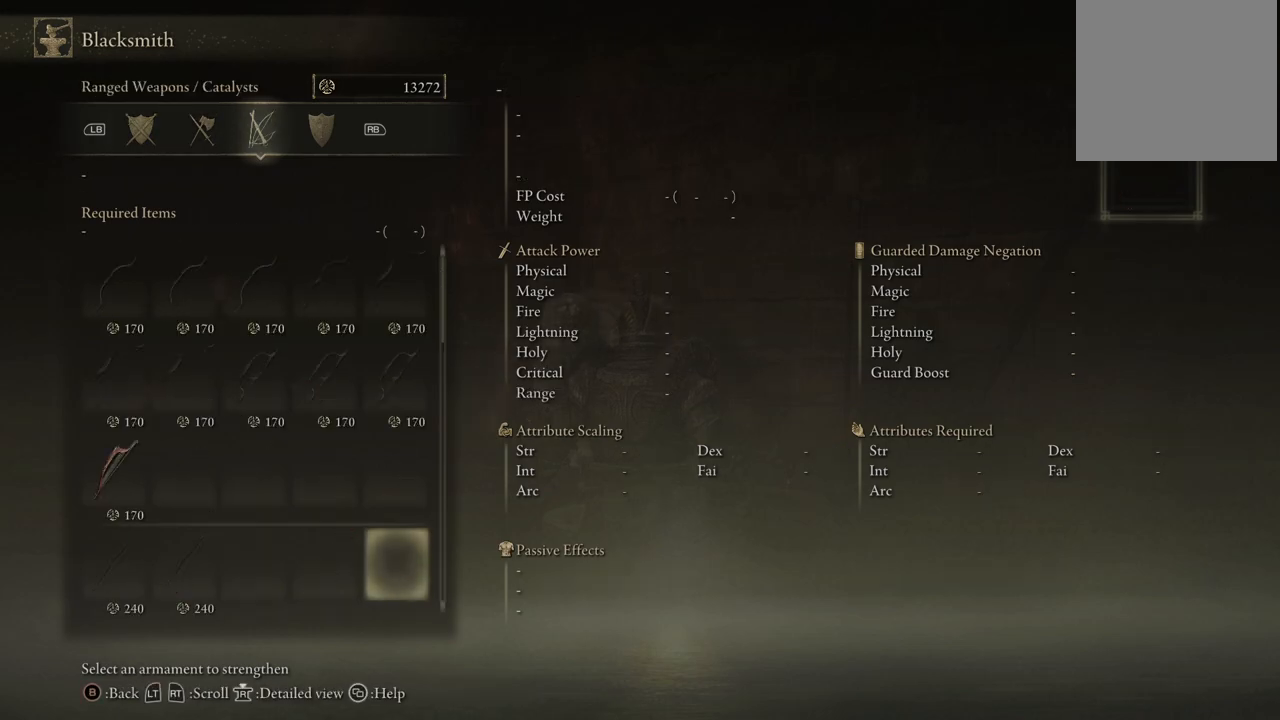
{"buttons": ["DPAD_UP"], "left_stick": "center", "right_stick": "center", "events": [[383, "DPAD_UP", "down"]]}
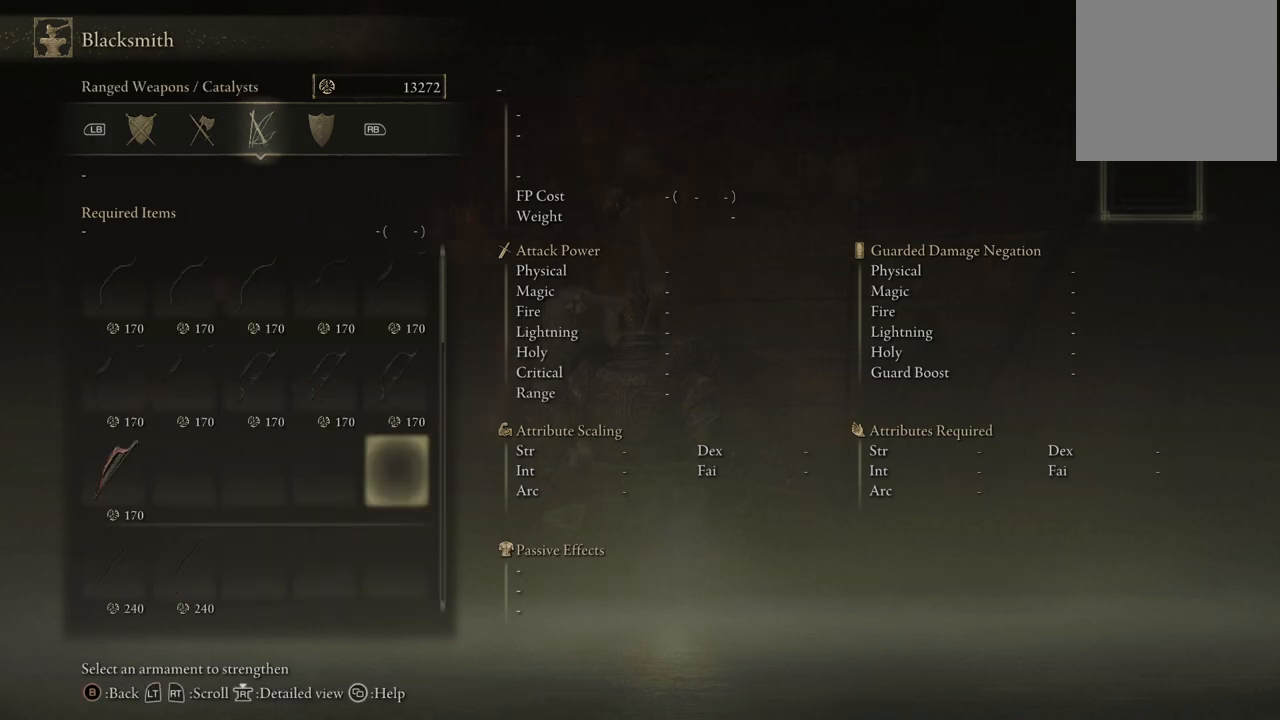
{"buttons": ["DPAD_DOWN"], "left_stick": "center", "right_stick": "center", "events": [[83, "DPAD_UP", "up"], [233, "DPAD_DOWN", "down"]]}
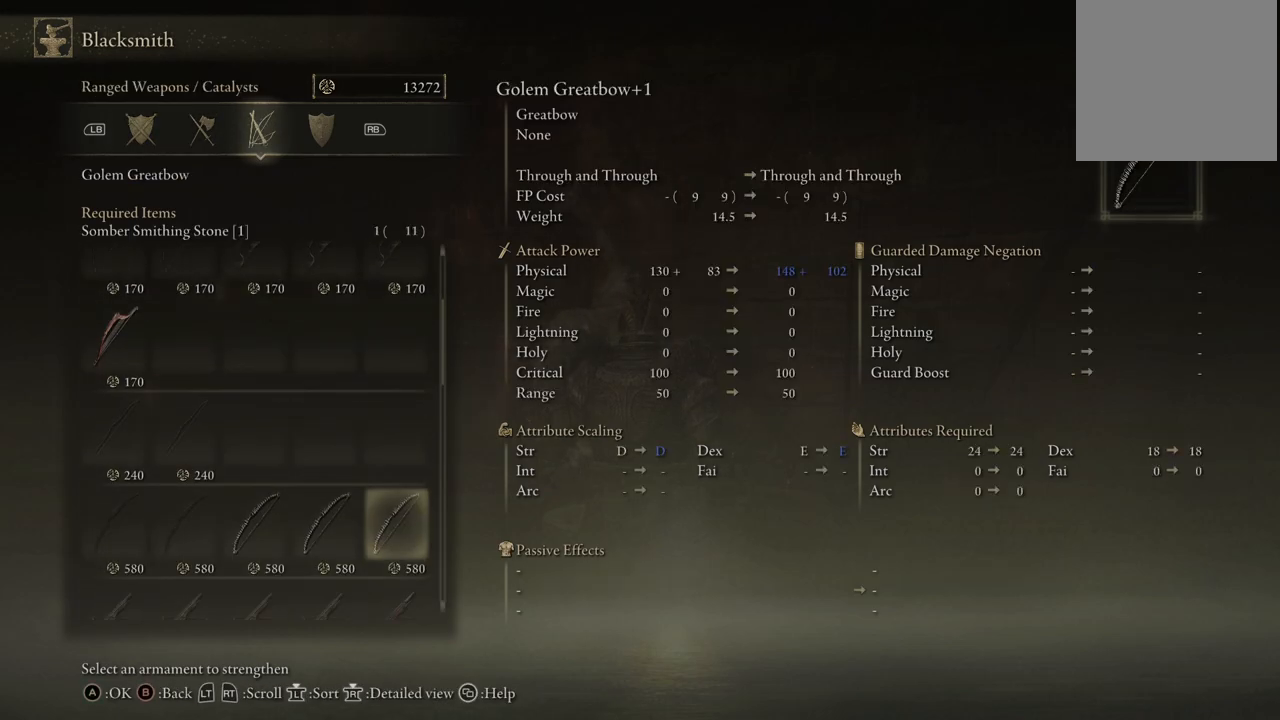
{"buttons": [], "left_stick": "center", "right_stick": "center", "events": [[117, "DPAD_DOWN", "up"], [317, "B", "down"], [417, "B", "up"]]}
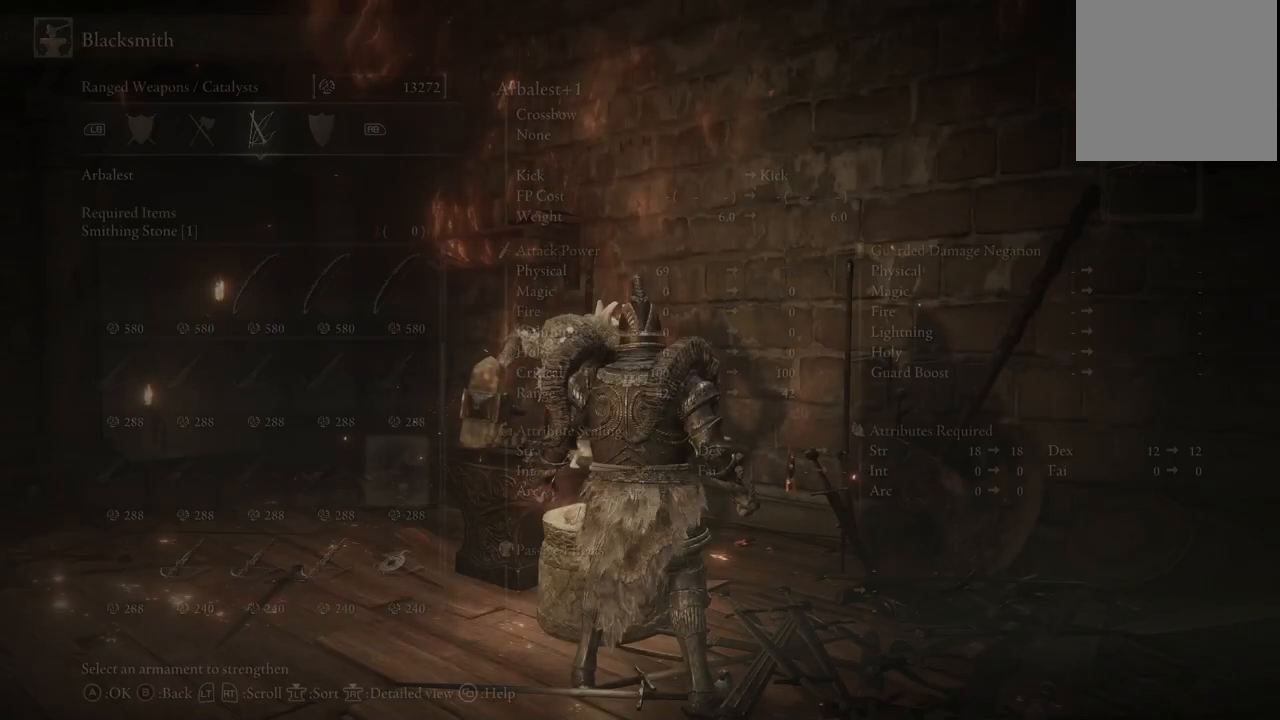
{"buttons": ["DPAD_DOWN"], "left_stick": "center", "right_stick": "center", "events": [[467, "DPAD_DOWN", "down"]]}
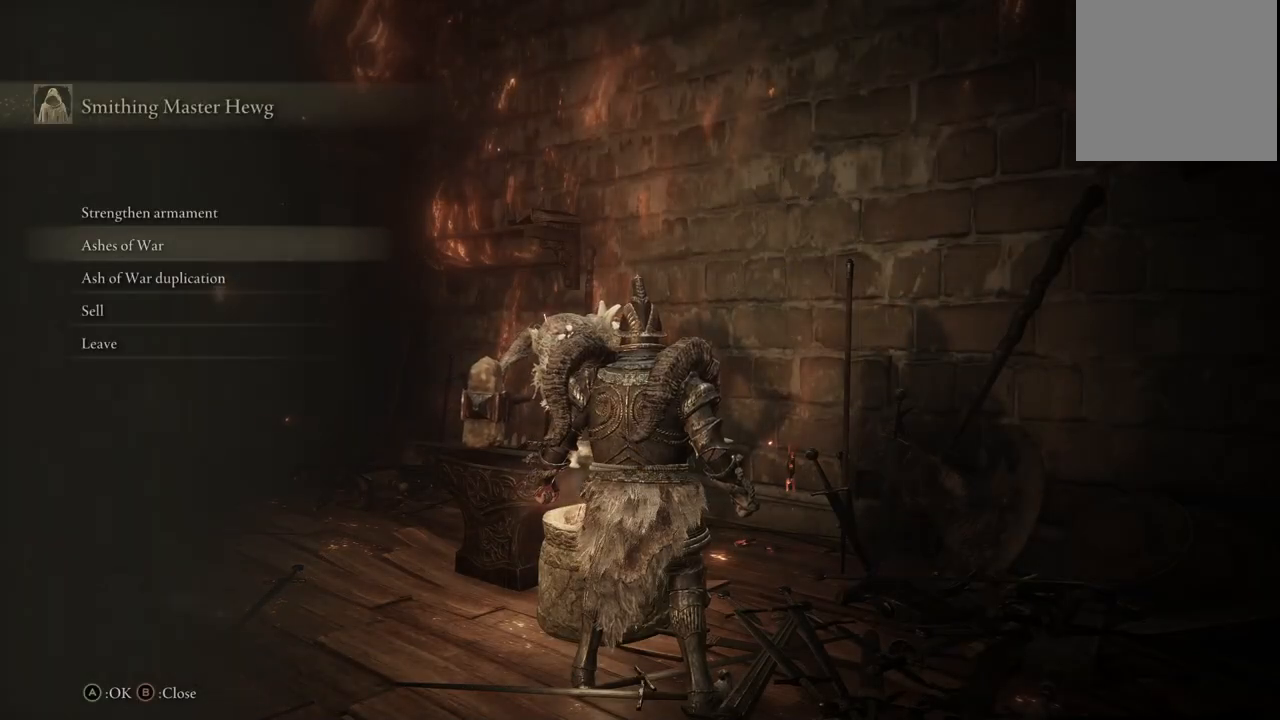
{"buttons": [], "left_stick": "center", "right_stick": "center", "events": [[83, "DPAD_DOWN", "up"], [183, "DPAD_DOWN", "down"], [267, "DPAD_DOWN", "up"]]}
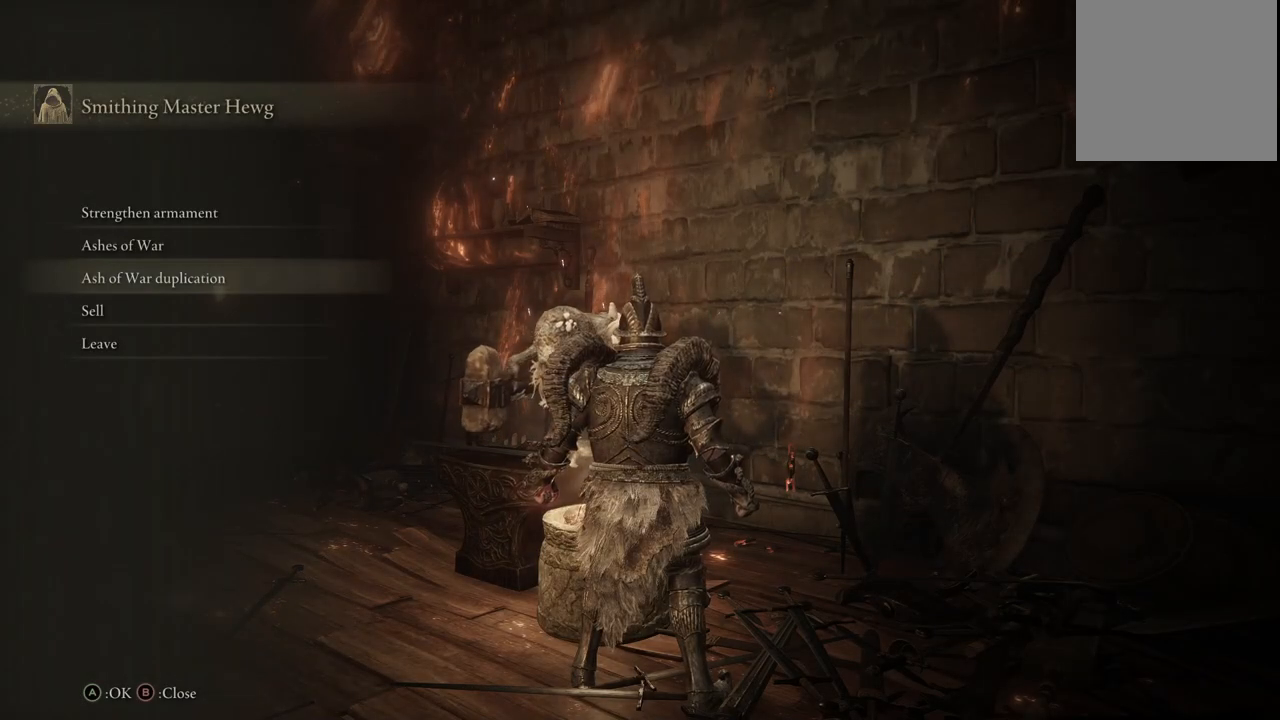
{"buttons": [], "left_stick": "center", "right_stick": "center", "events": [[83, "DPAD_UP", "down"], [217, "A", "down"], [217, "DPAD_UP", "up"], [300, "A", "up"]]}
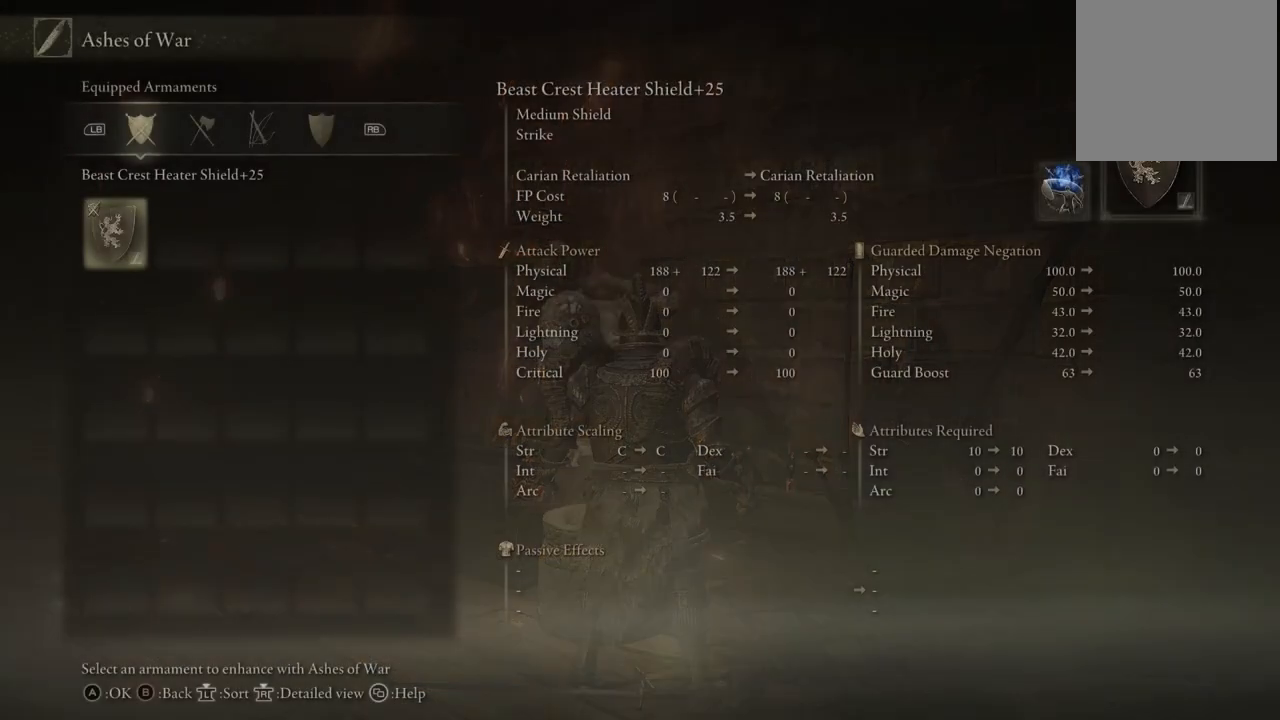
{"buttons": [], "left_stick": "center", "right_stick": "center", "events": []}
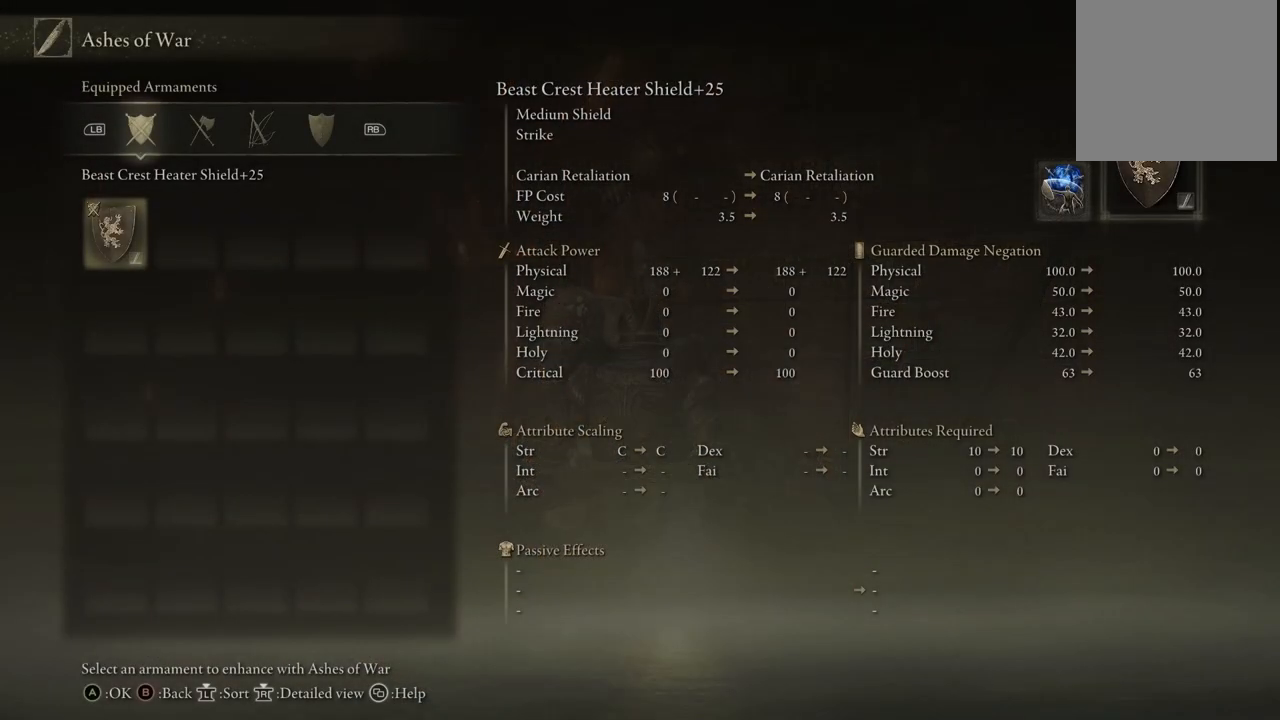
{"buttons": ["DPAD_DOWN"], "left_stick": "center", "right_stick": "center", "events": [[133, "R1", "down"], [217, "R1", "up"], [300, "R1", "down"], [400, "R1", "up"], [467, "DPAD_DOWN", "down"]]}